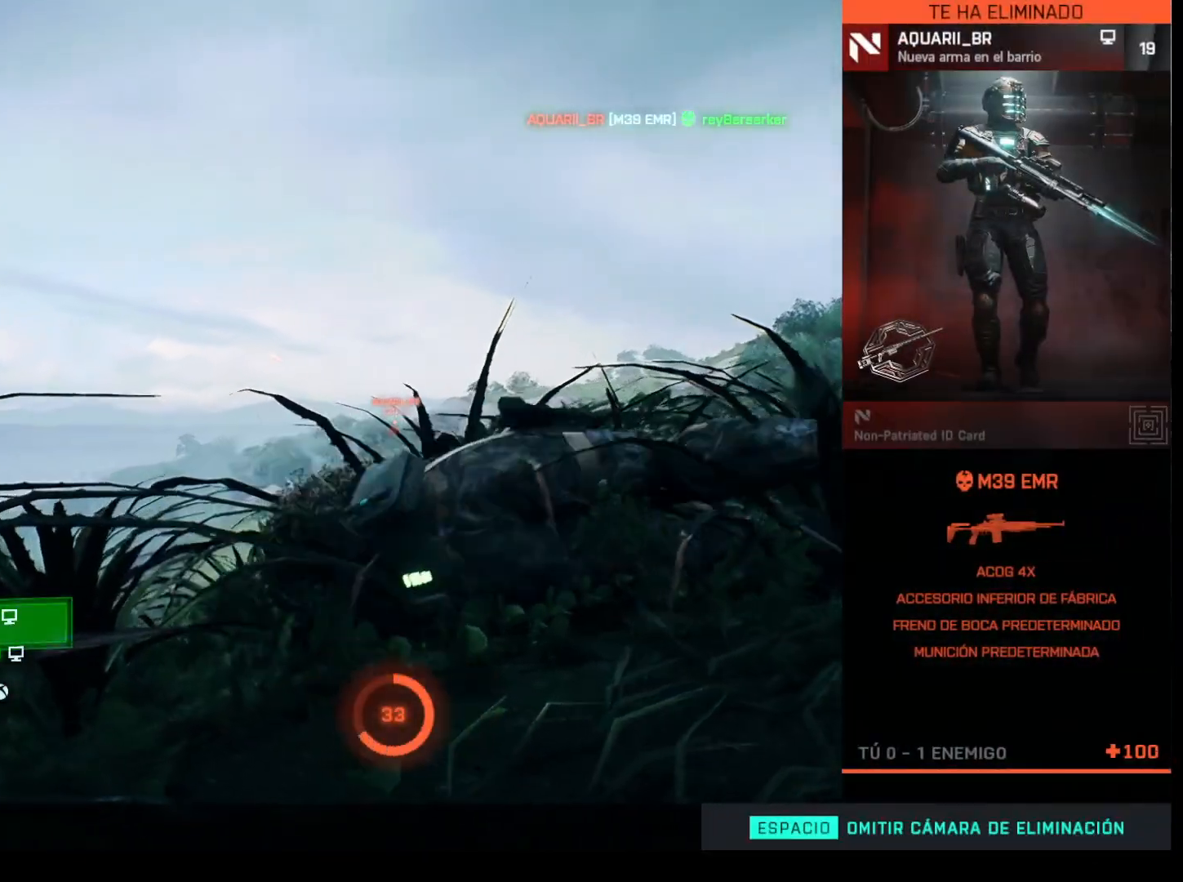
Gameplay with keyboard and mouse; each line is a JSON object with the keys and mouse buttons held at the frame after it. "events" lists presses ("down") and releases ("up") of "1", "2", "3", "4", "5", "a", "alt", "c", "caps_lock", "ctrl", "d", "e", "f", "g", "q", "r", "s", "shift", "space", "t", "tab", "v", "w", "x", "z", "mouse_left", "mouse_wheel" and "mouse_right" between this image and that frame as [ms after this image, input, new state], when the widget could be followed in between. "mouse_left", "mouse_wheel", "mouse_right" = the "left", "wheel", "right" buttons of the "mouse" list. No other keys are recorded. "wheel" means that the mouse wheel is clicked or scrolled. Not read: mouse_move.
{"keys": ["e"], "mouse": [], "events": [[100, "e", "down"], [183, "e", "up"], [283, "e", "down"], [383, "e", "up"], [467, "e", "down"]]}
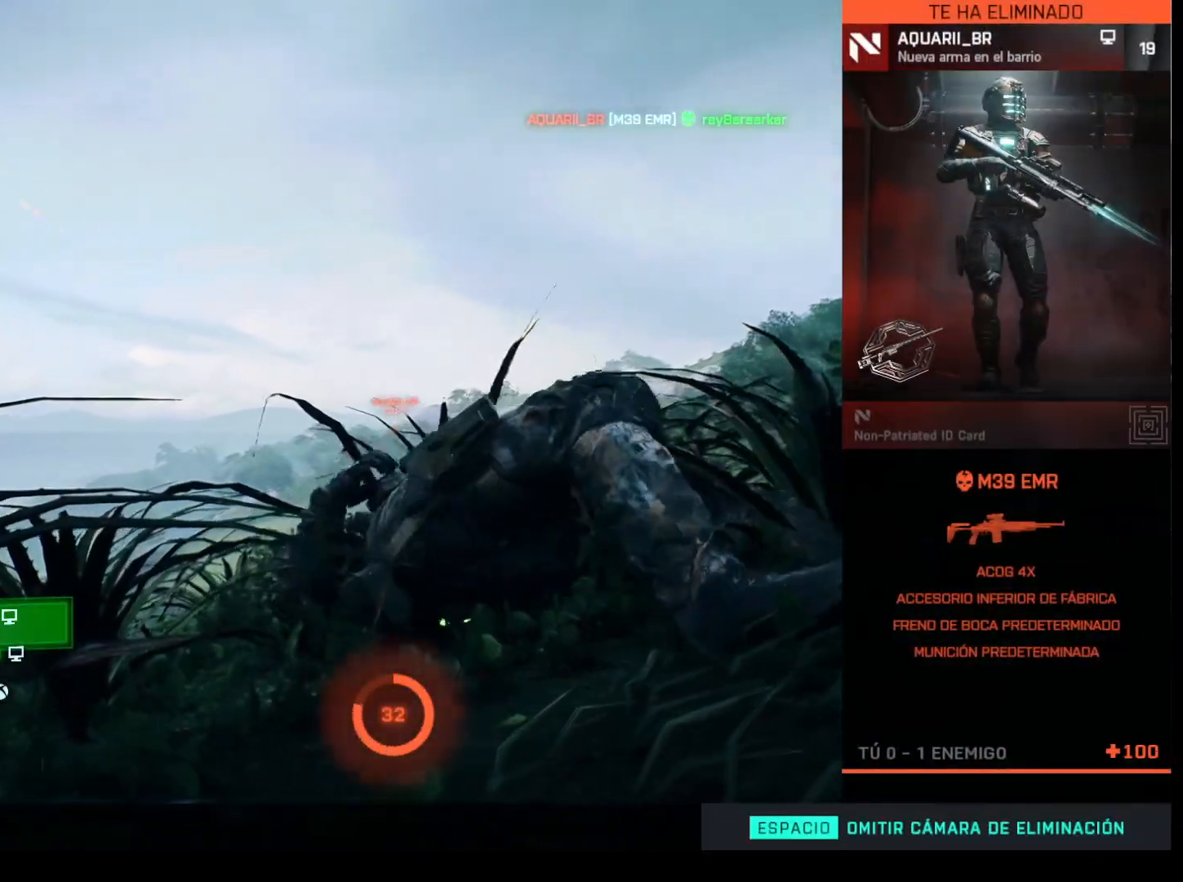
{"keys": ["e"], "mouse": [], "events": [[17, "e", "up"], [167, "e", "down"], [217, "e", "up"], [300, "e", "down"], [400, "e", "up"], [483, "e", "down"]]}
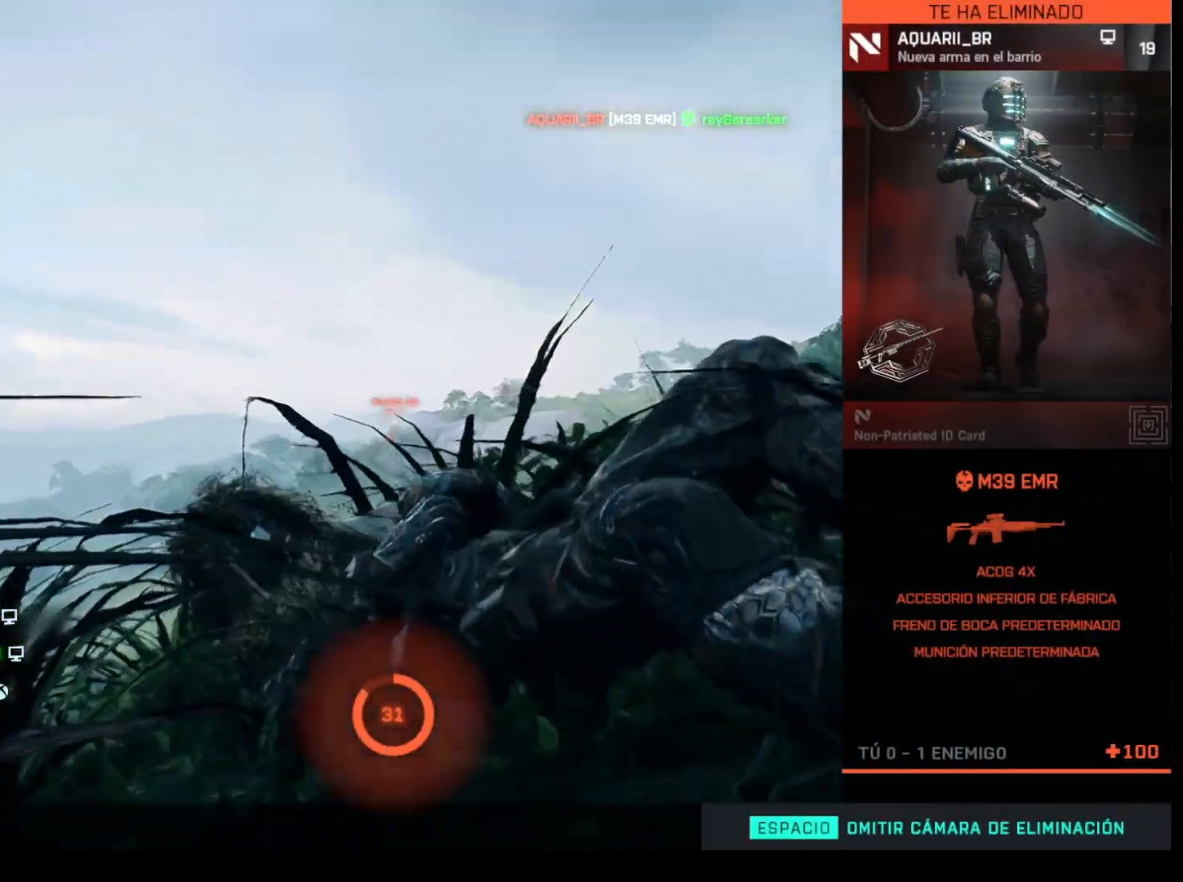
{"keys": [], "mouse": [], "events": [[83, "e", "up"], [233, "e", "down"], [267, "e", "up"], [417, "e", "down"], [467, "e", "up"]]}
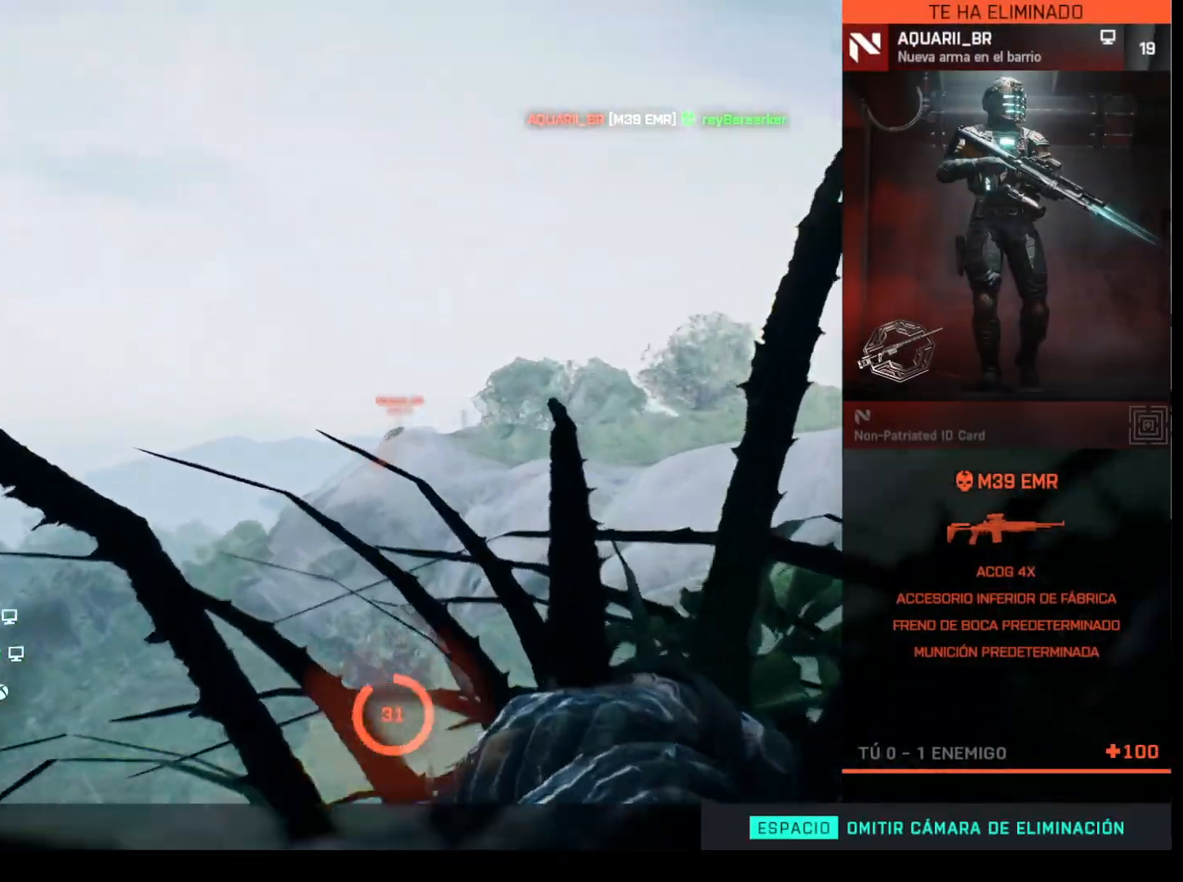
{"keys": ["e"], "mouse": [], "events": [[100, "e", "down"], [150, "e", "up"], [283, "e", "down"], [383, "e", "up"], [467, "e", "down"]]}
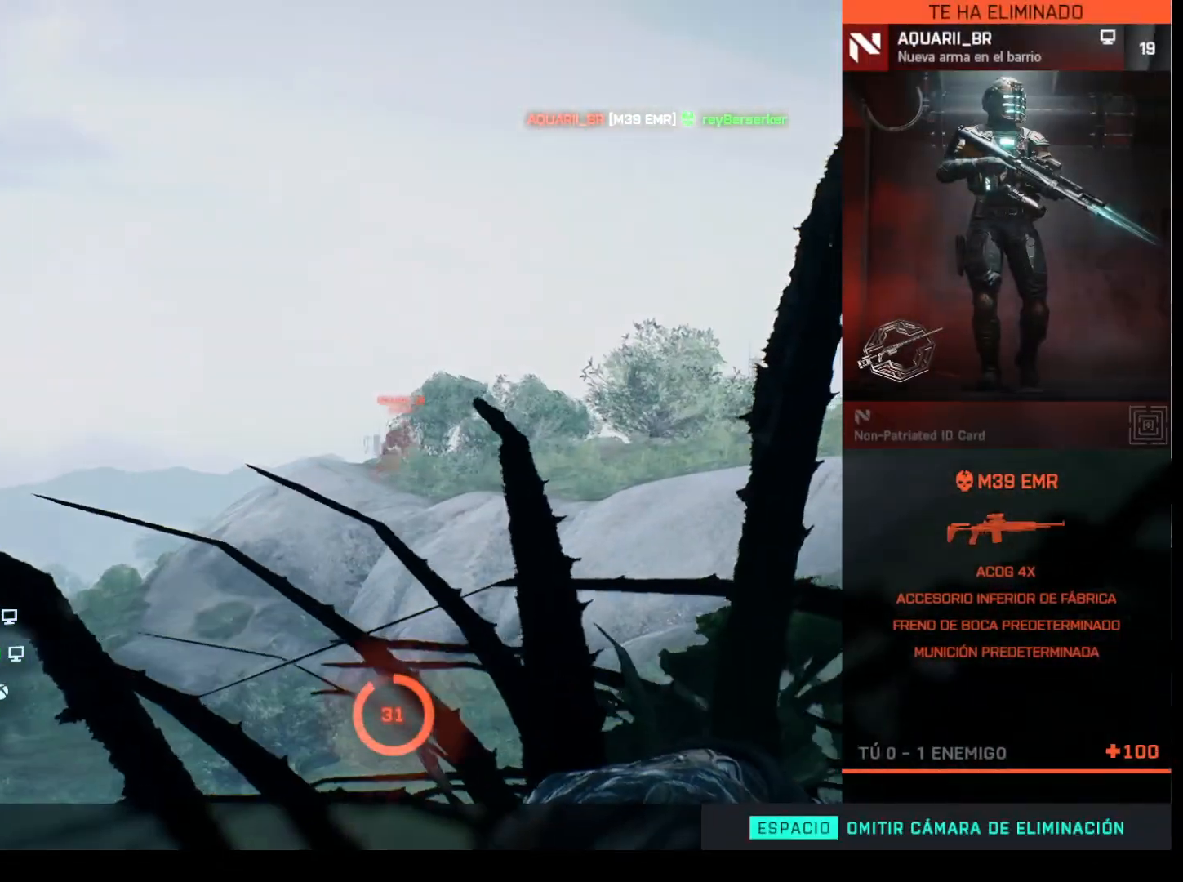
{"keys": [], "mouse": [], "events": [[67, "e", "up"], [167, "e", "down"], [250, "e", "up"], [350, "e", "down"], [450, "e", "up"]]}
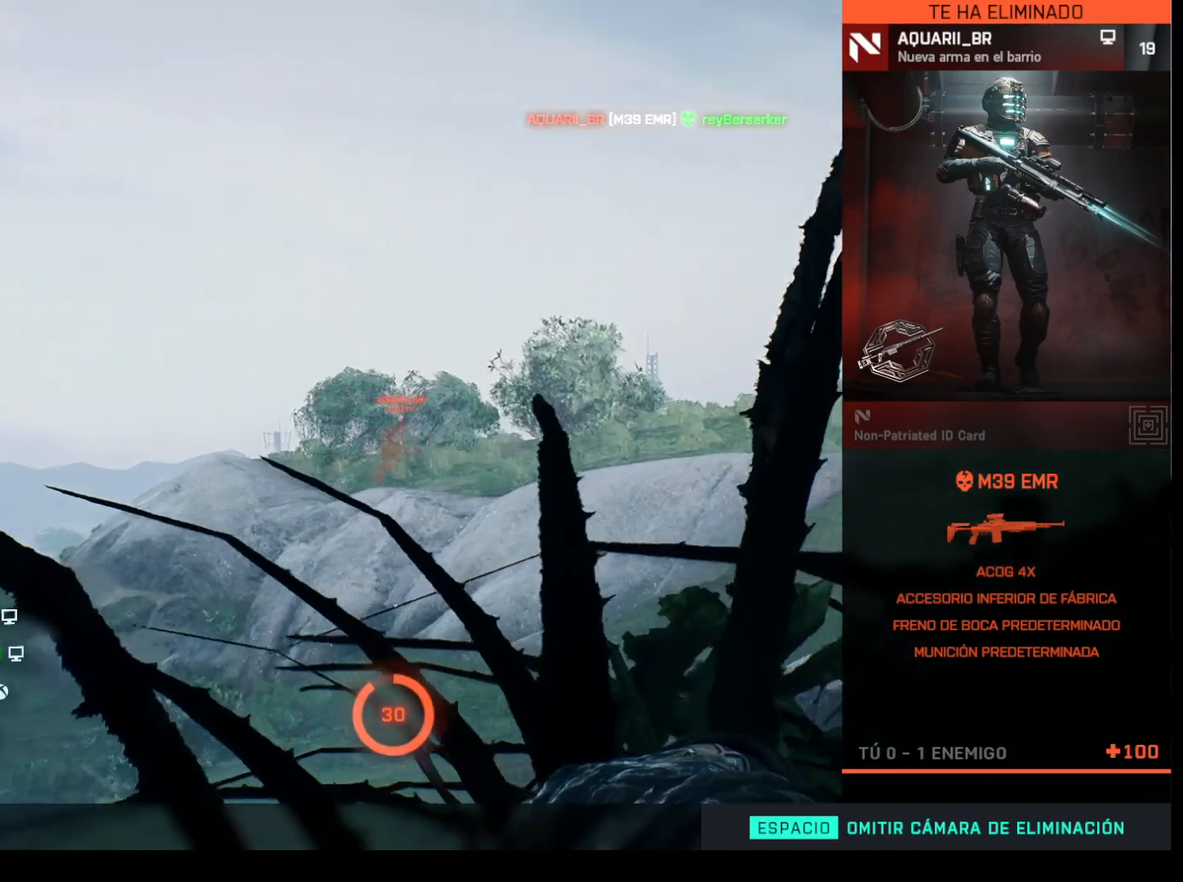
{"keys": [], "mouse": [], "events": [[33, "e", "down"], [133, "e", "up"], [217, "e", "down"], [317, "e", "up"], [417, "e", "down"], [500, "e", "up"]]}
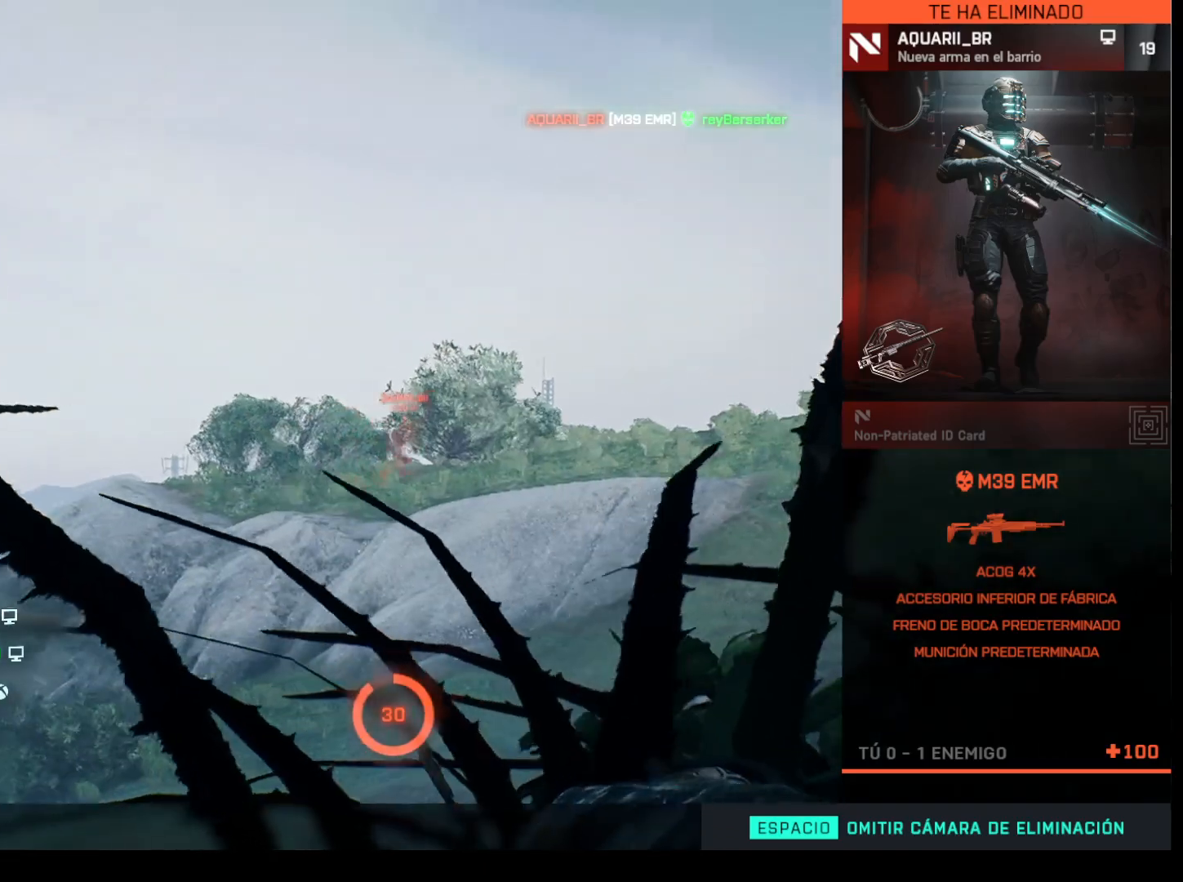
{"keys": ["e"], "mouse": [], "events": [[100, "e", "down"], [200, "e", "up"], [283, "e", "down"], [383, "e", "up"], [467, "e", "down"]]}
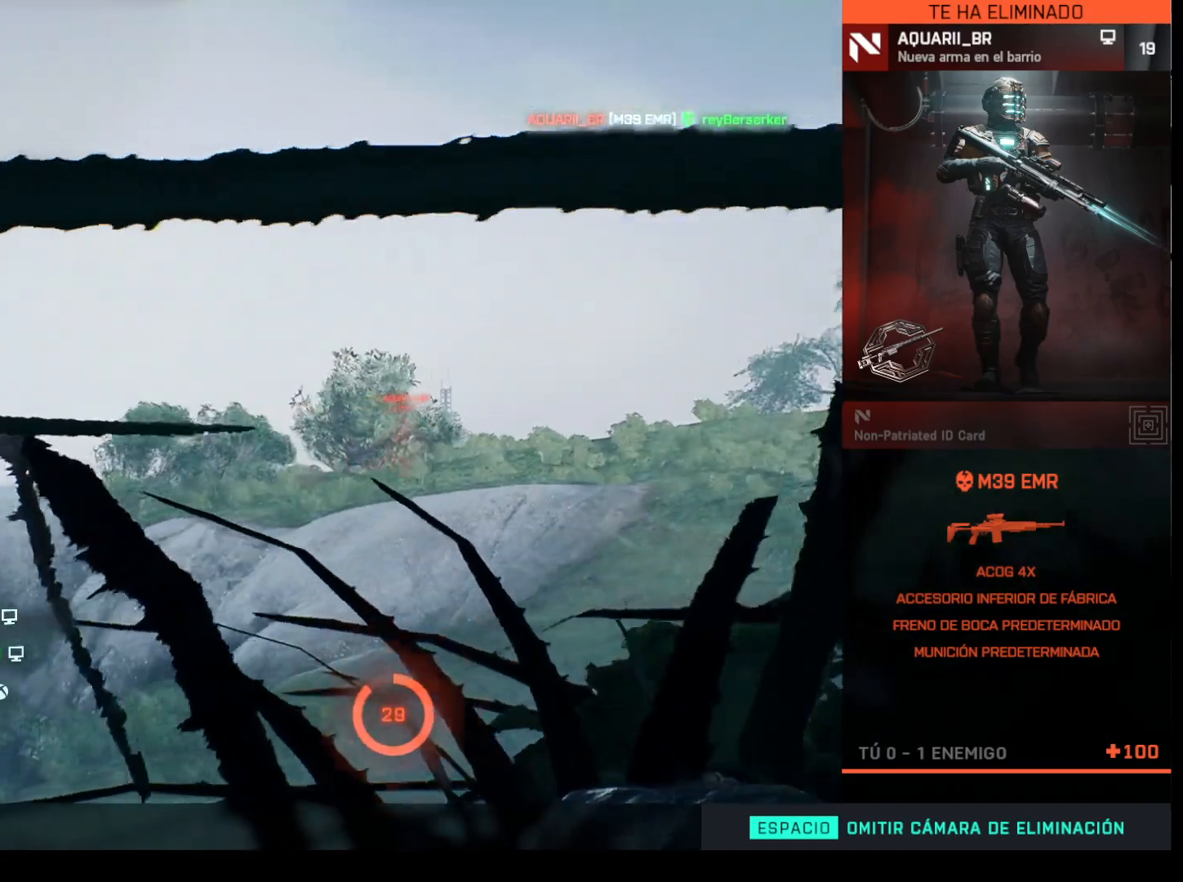
{"keys": ["e"], "mouse": [], "events": [[67, "e", "up"], [167, "e", "down"], [217, "e", "up"], [350, "e", "down"], [400, "e", "up"], [483, "e", "down"]]}
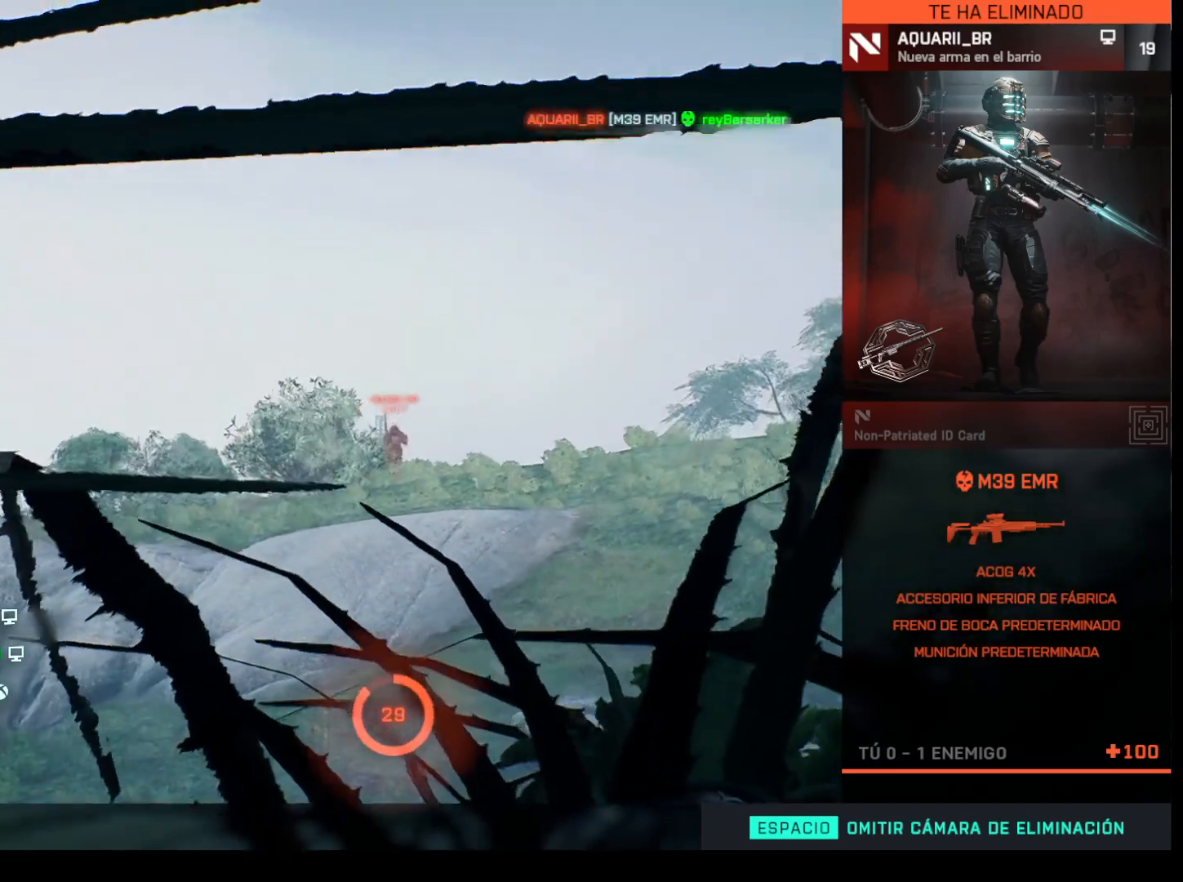
{"keys": ["e"], "mouse": [], "events": [[83, "e", "up"], [183, "e", "down"]]}
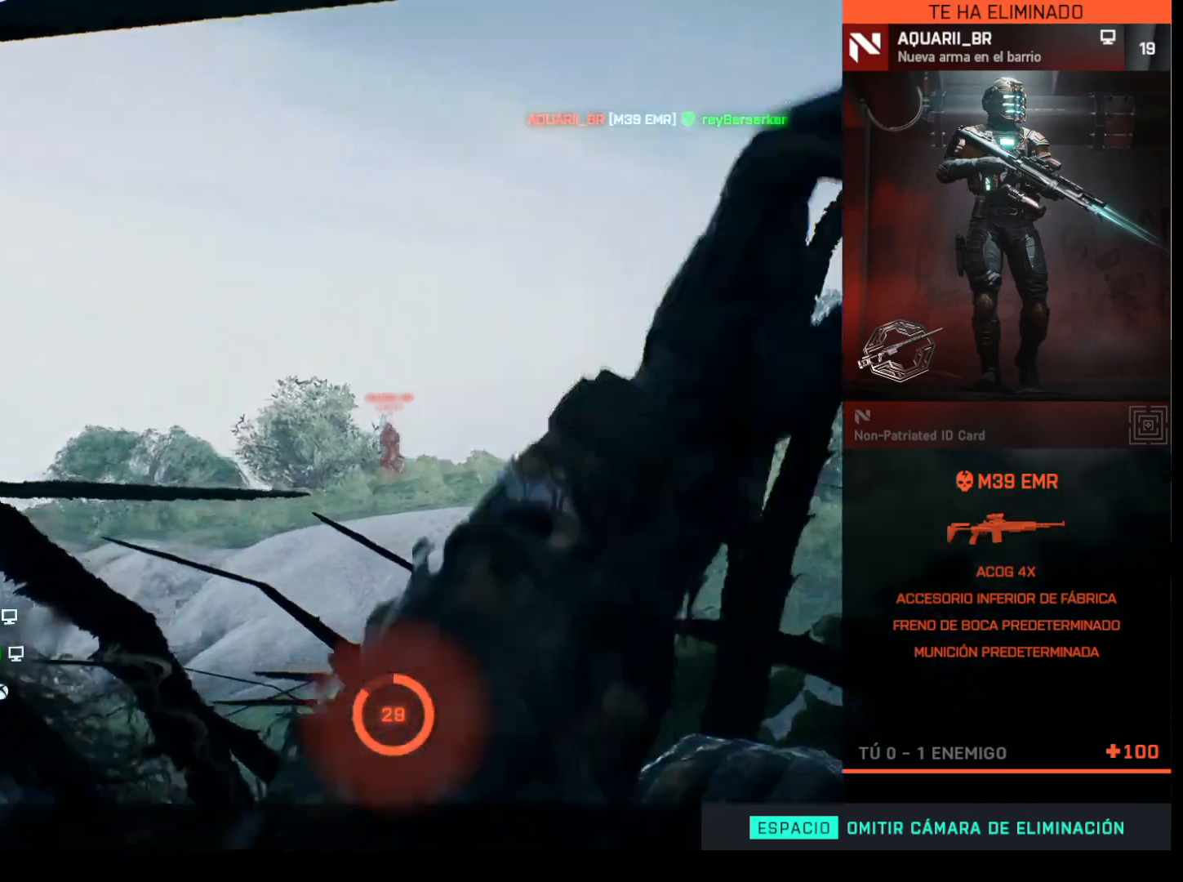
{"keys": ["space"], "mouse": [], "events": [[333, "space", "down"], [383, "e", "up"]]}
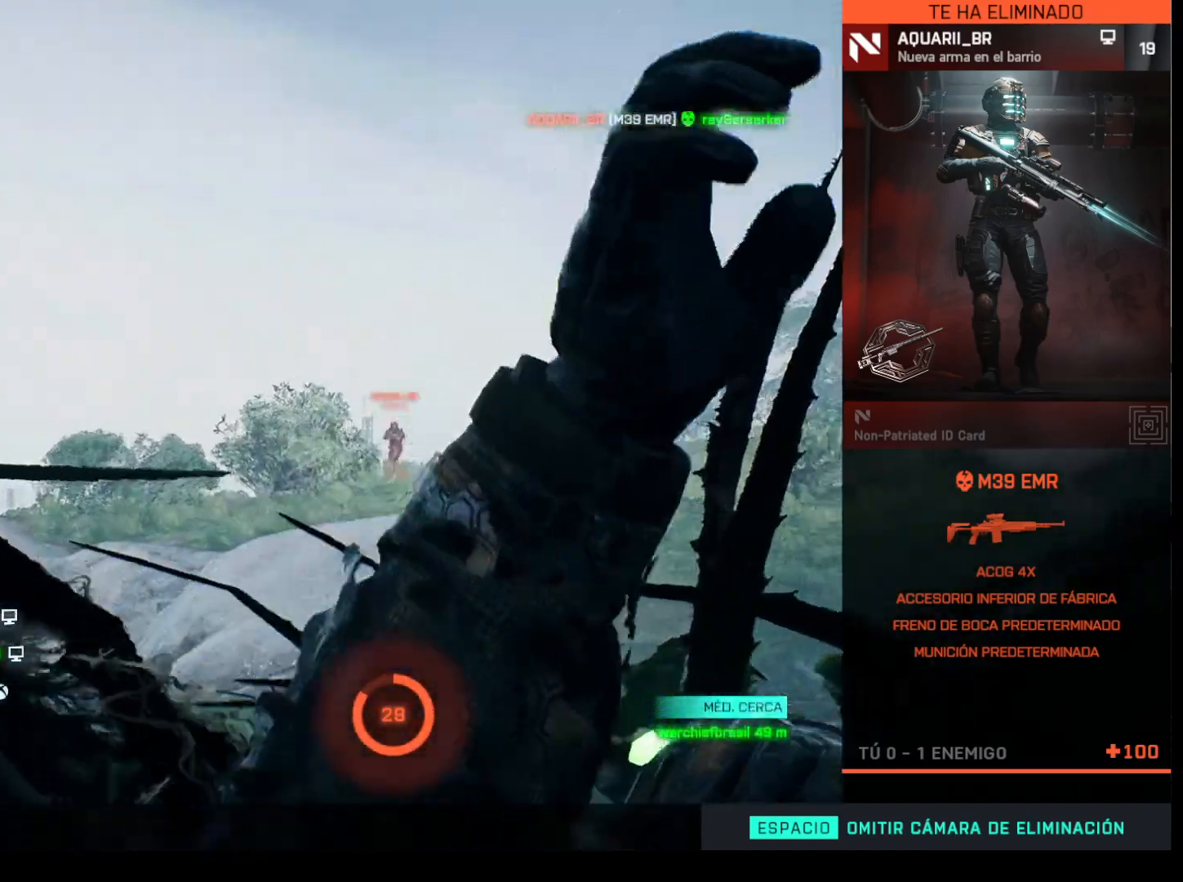
{"keys": ["space"], "mouse": [], "events": []}
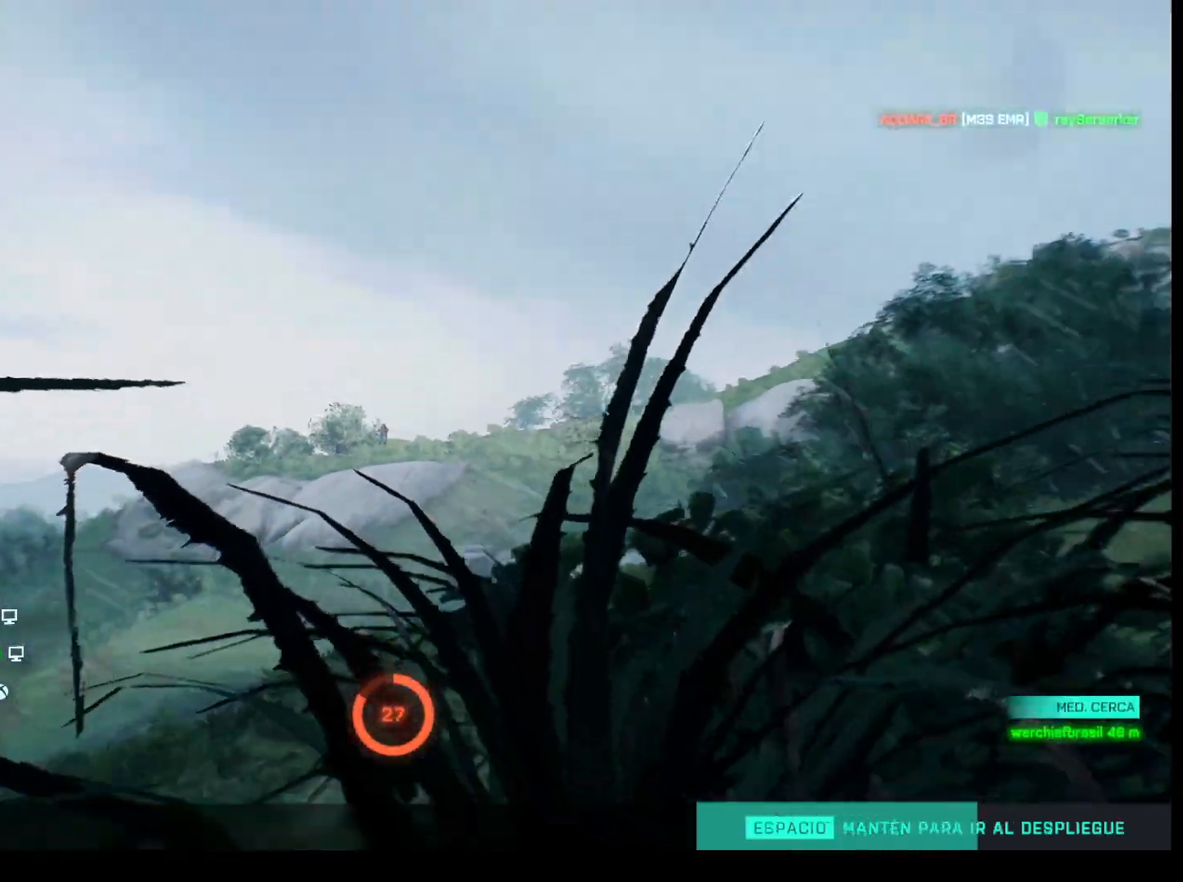
{"keys": ["space"], "mouse": [], "events": []}
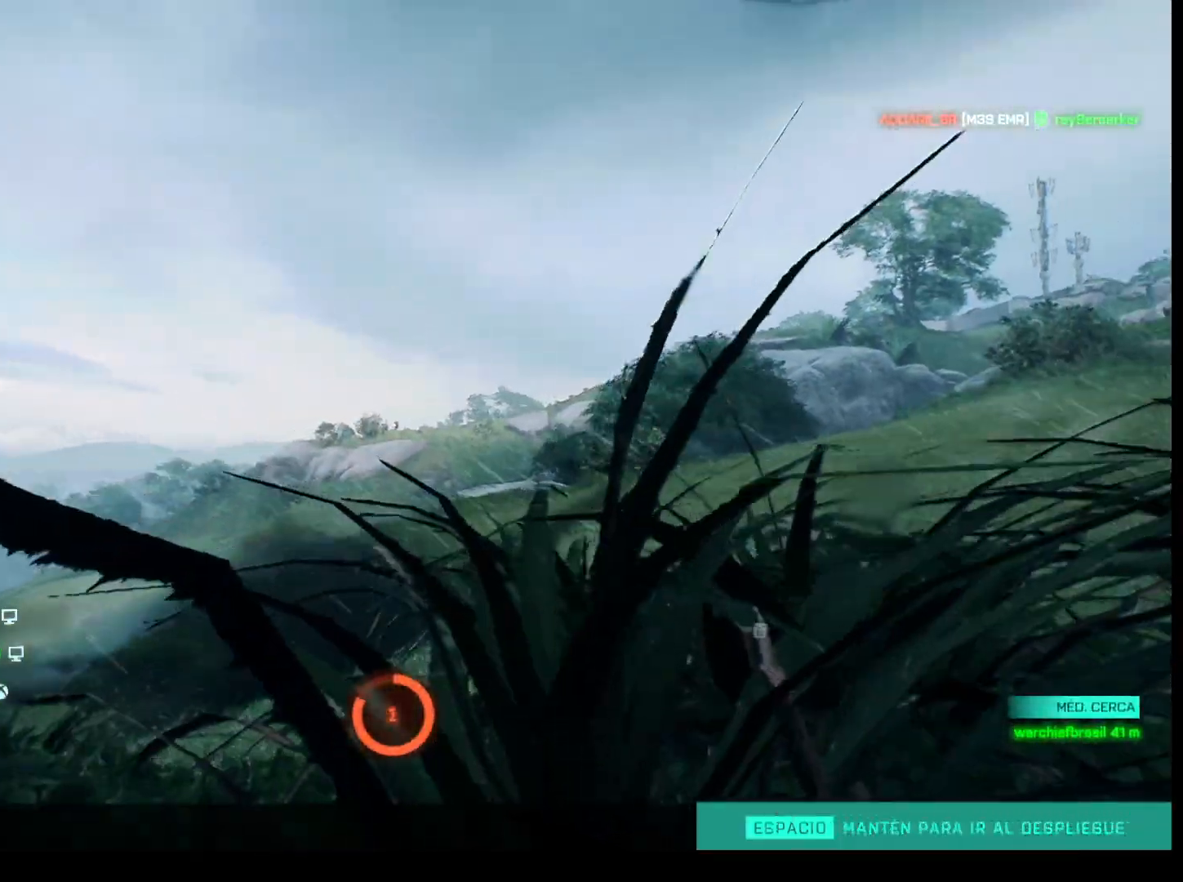
{"keys": ["space"], "mouse": [], "events": []}
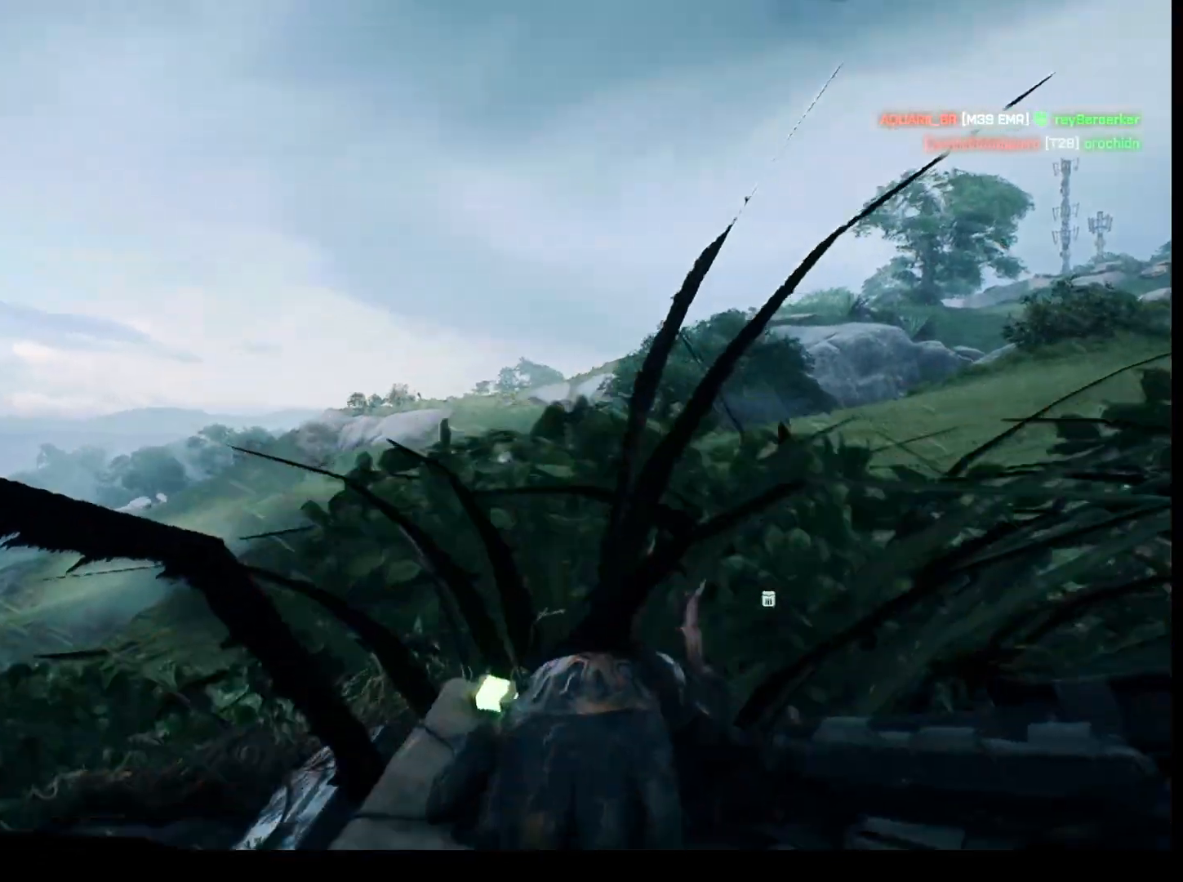
{"keys": [], "mouse": [], "events": [[300, "r", "down"], [450, "r", "up"], [483, "space", "up"]]}
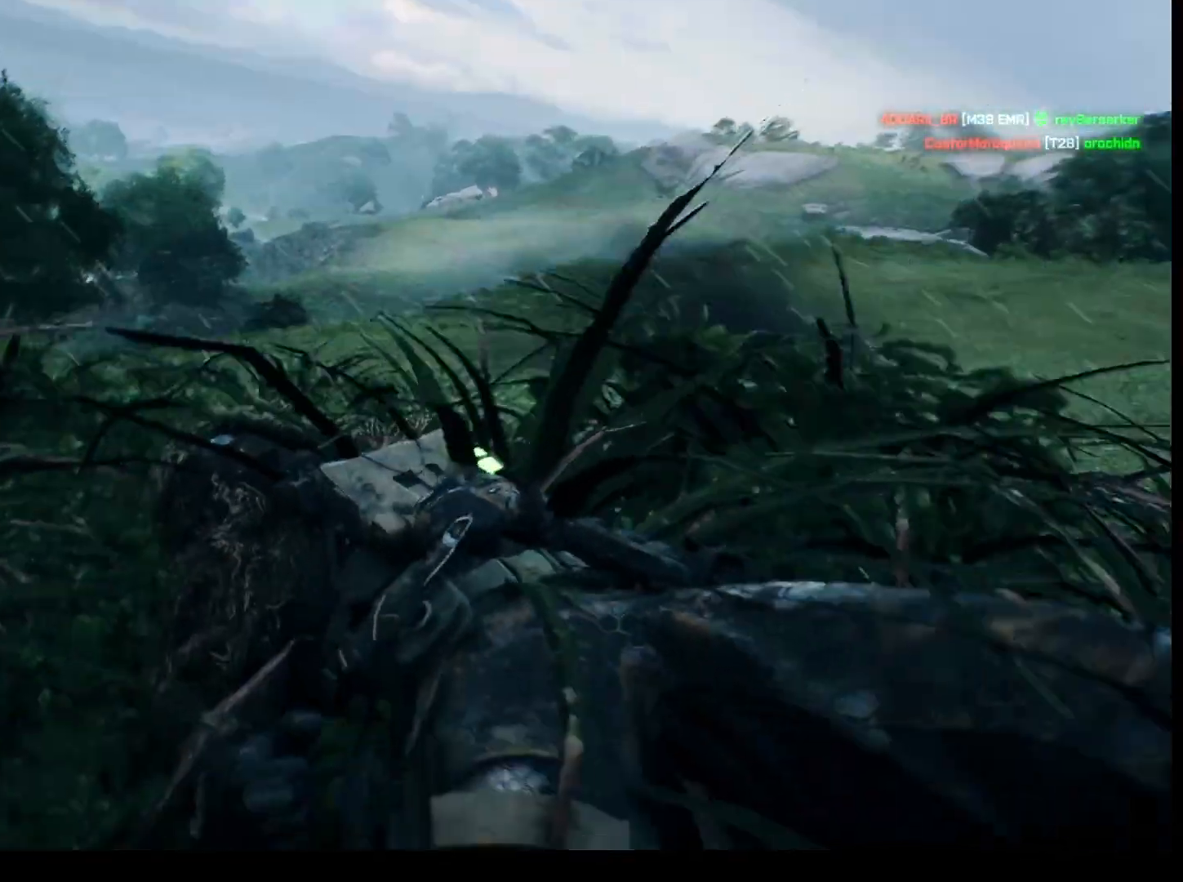
{"keys": [], "mouse": [], "events": []}
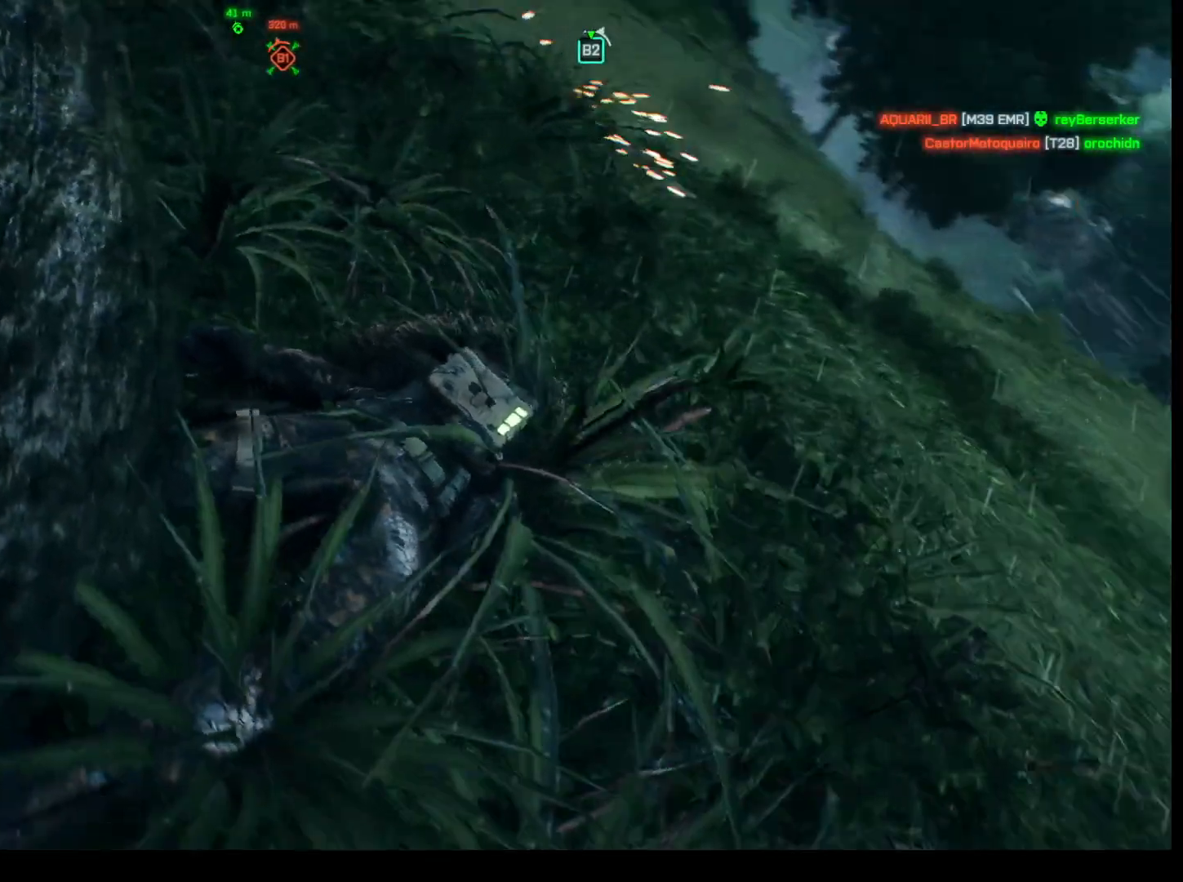
{"keys": [], "mouse": [], "events": [[100, "r", "down"], [233, "r", "up"]]}
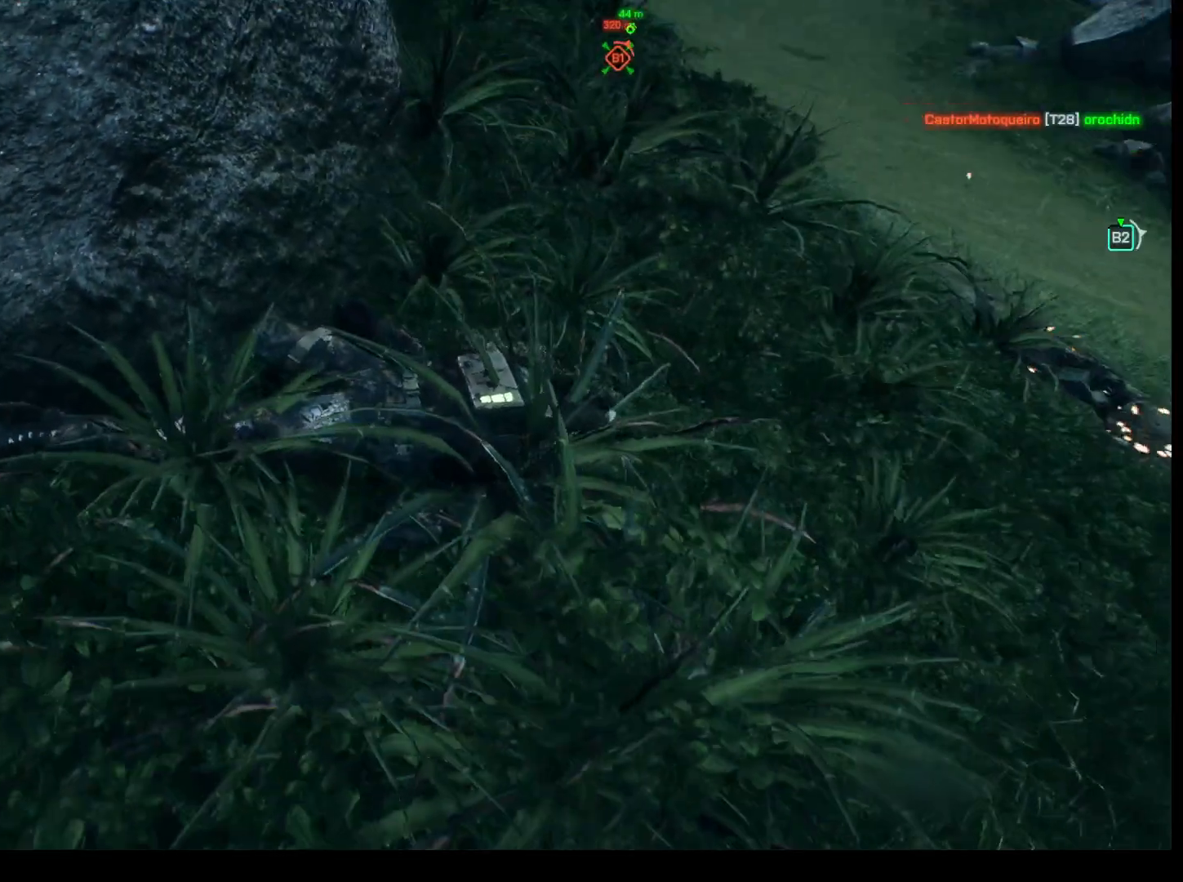
{"keys": [], "mouse": [], "events": []}
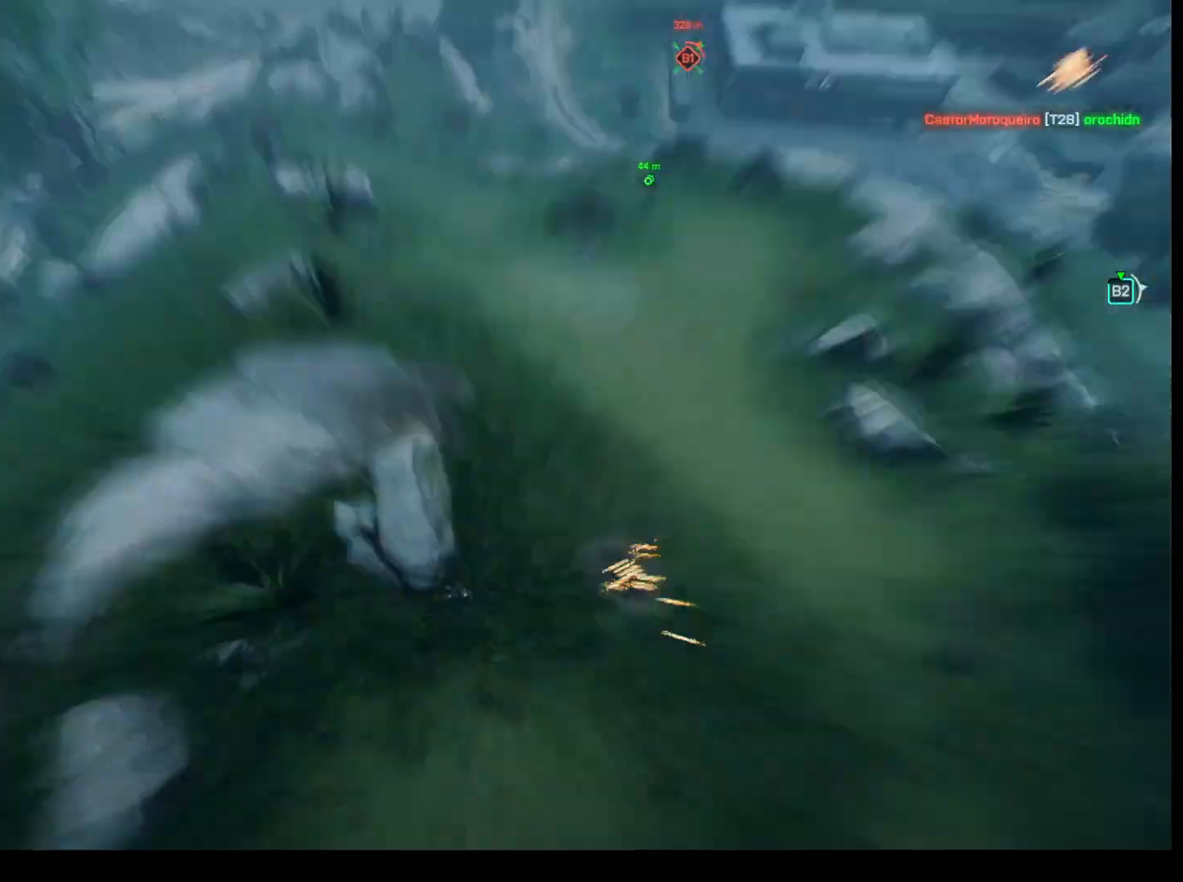
{"keys": [], "mouse": [], "events": []}
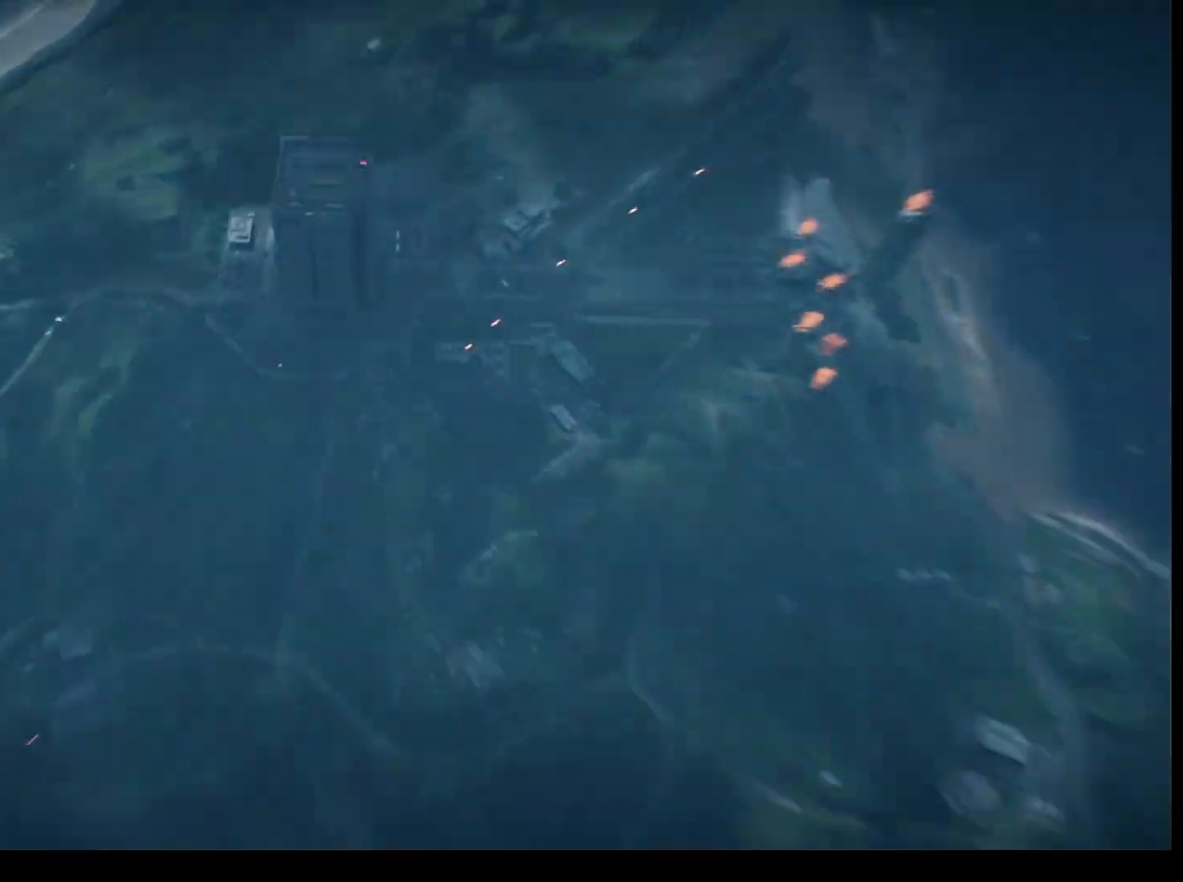
{"keys": [], "mouse": [], "events": []}
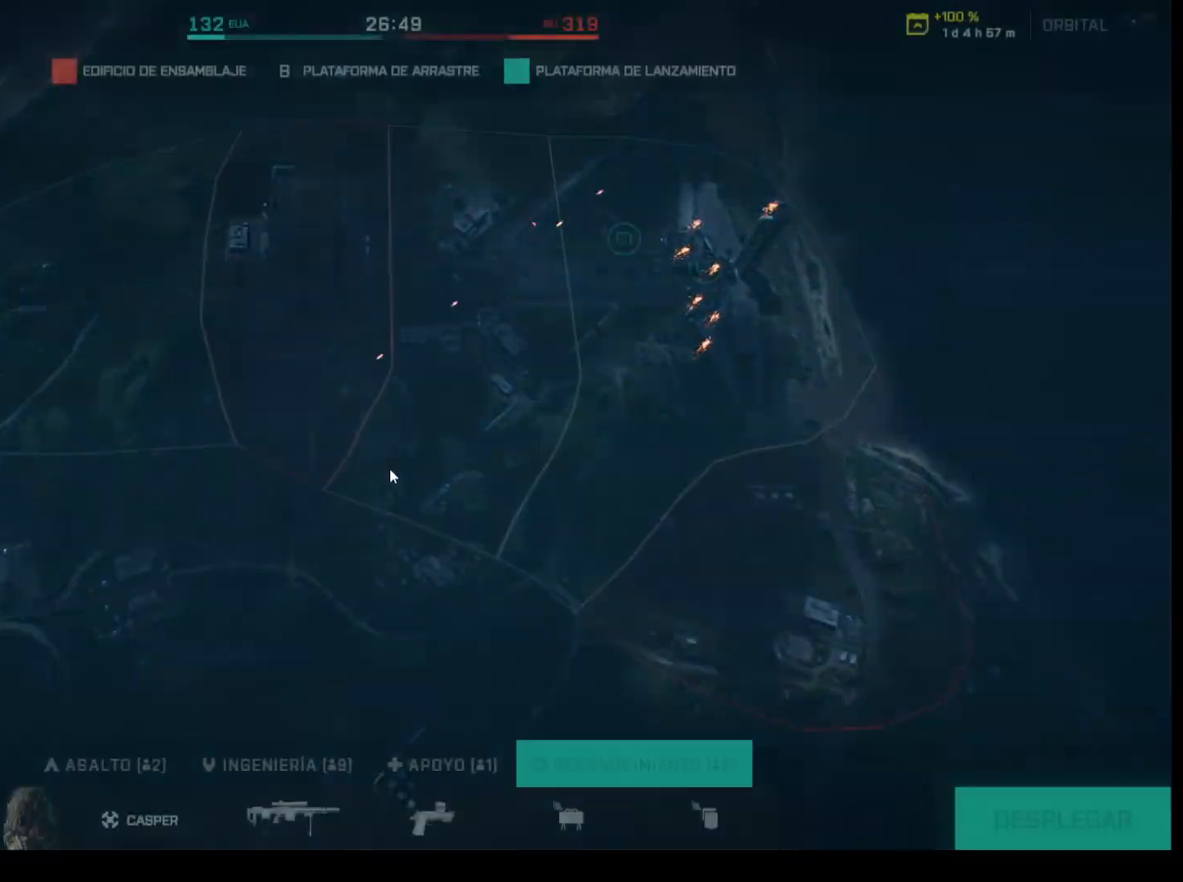
{"keys": [], "mouse": [], "events": []}
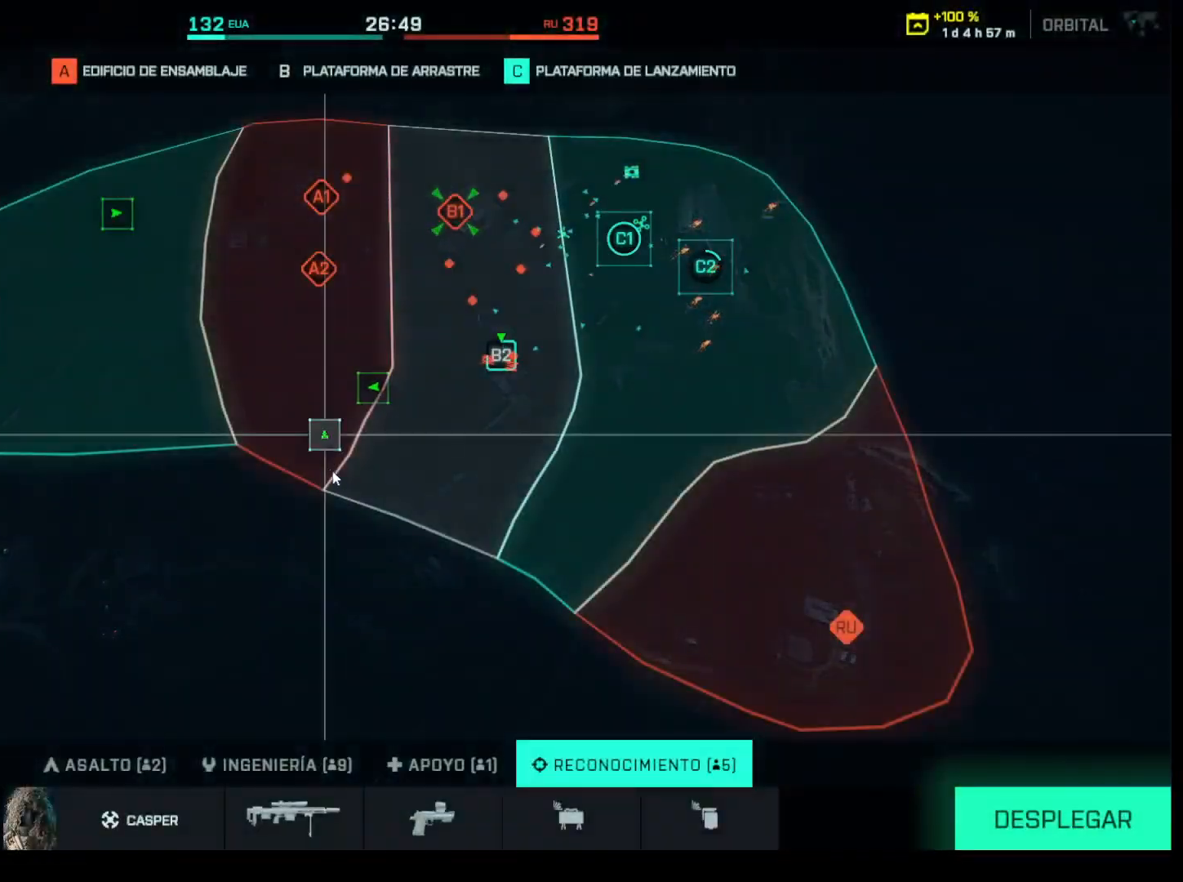
{"keys": [], "mouse": ["left"], "events": [[317, "mouse_left", "down"], [417, "mouse_left", "up"], [500, "mouse_left", "down"]]}
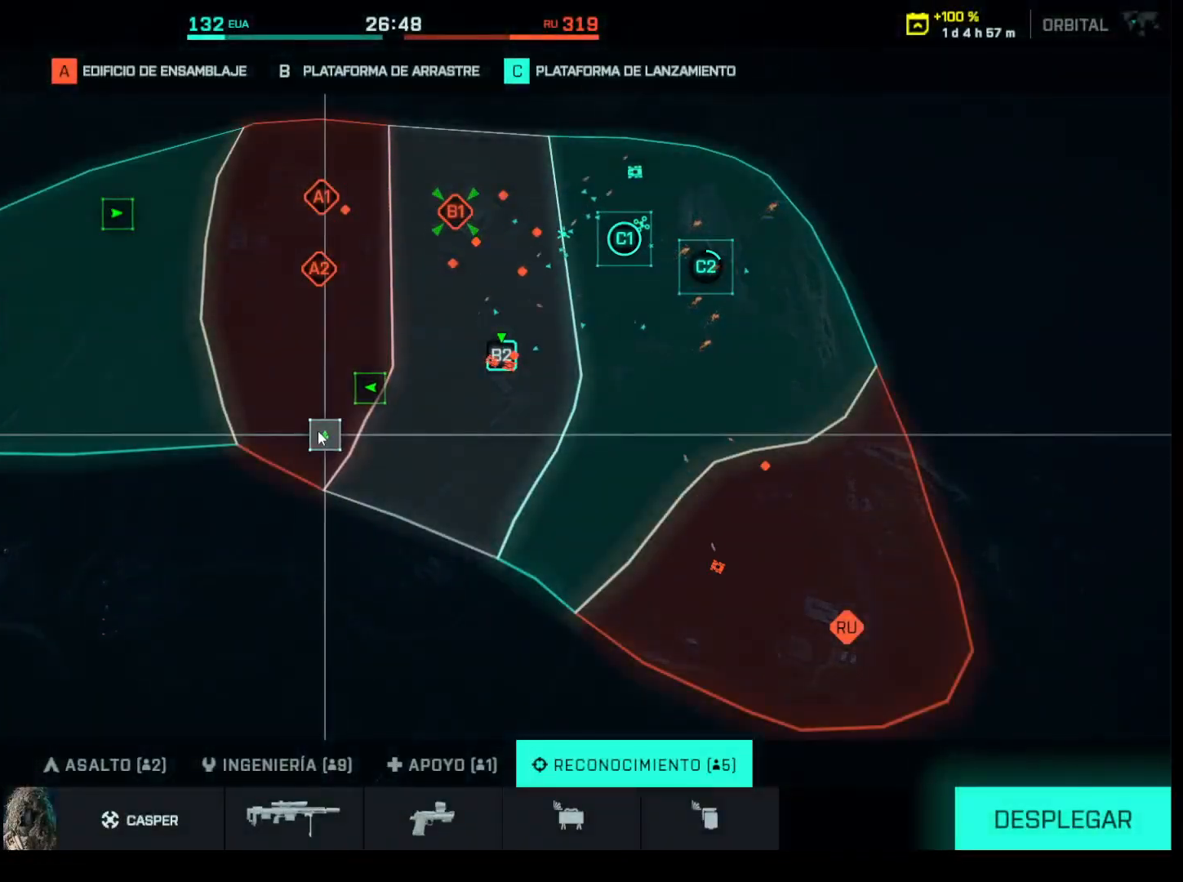
{"keys": [], "mouse": [], "events": [[100, "mouse_left", "up"]]}
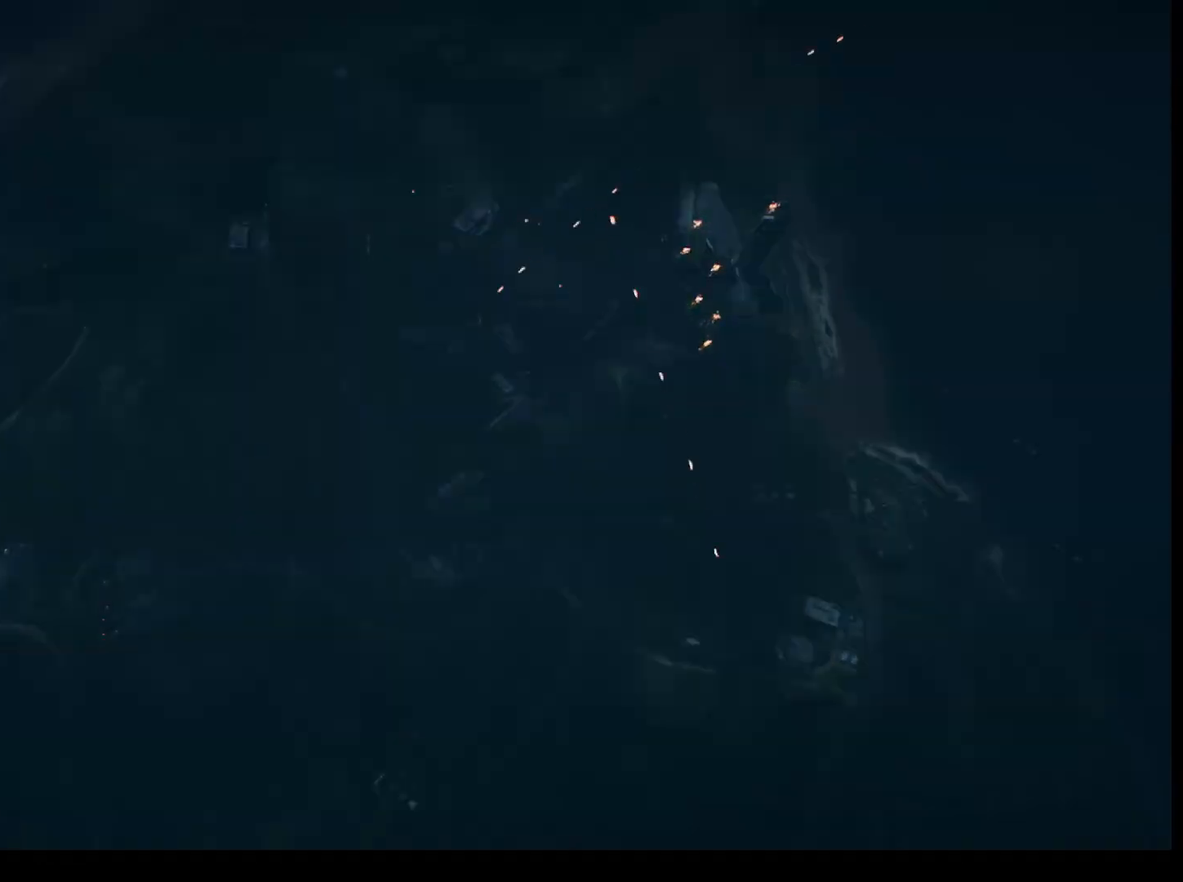
{"keys": [], "mouse": [], "events": []}
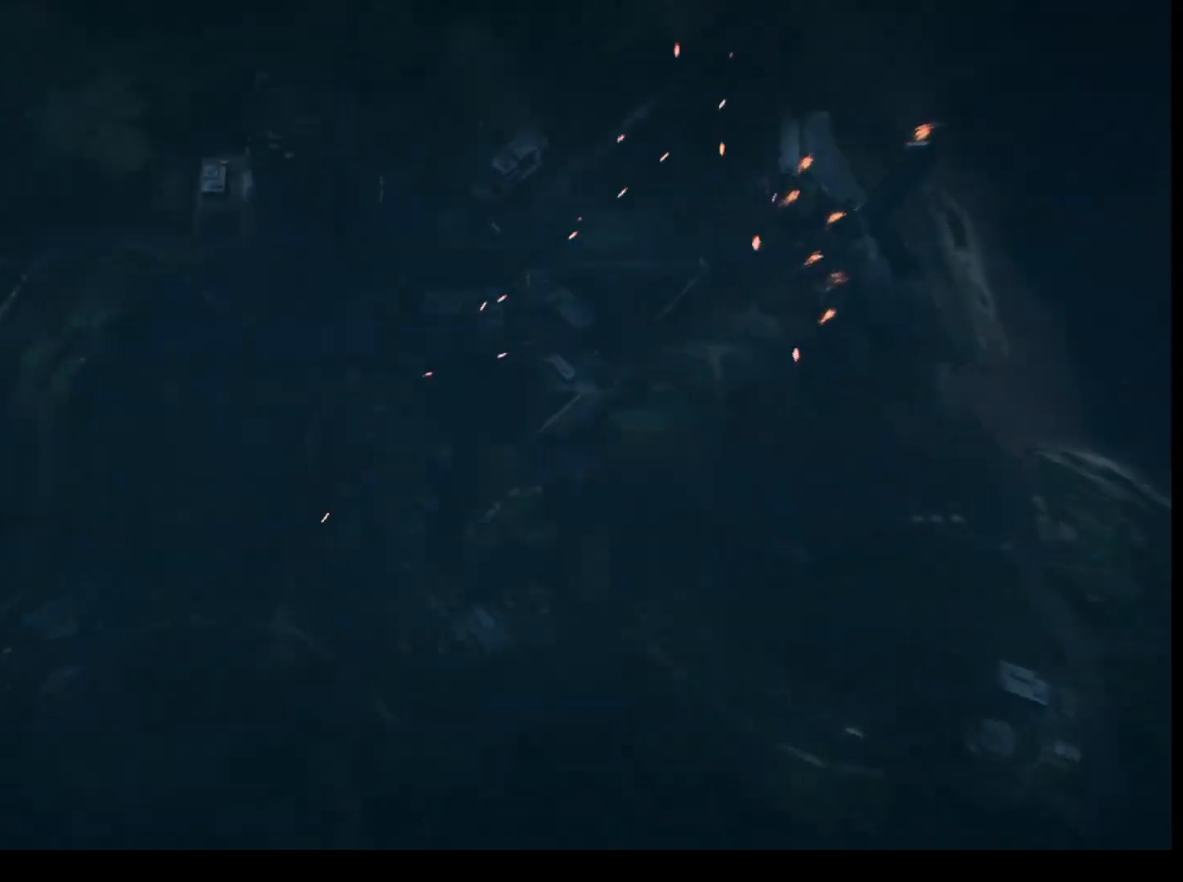
{"keys": [], "mouse": [], "events": []}
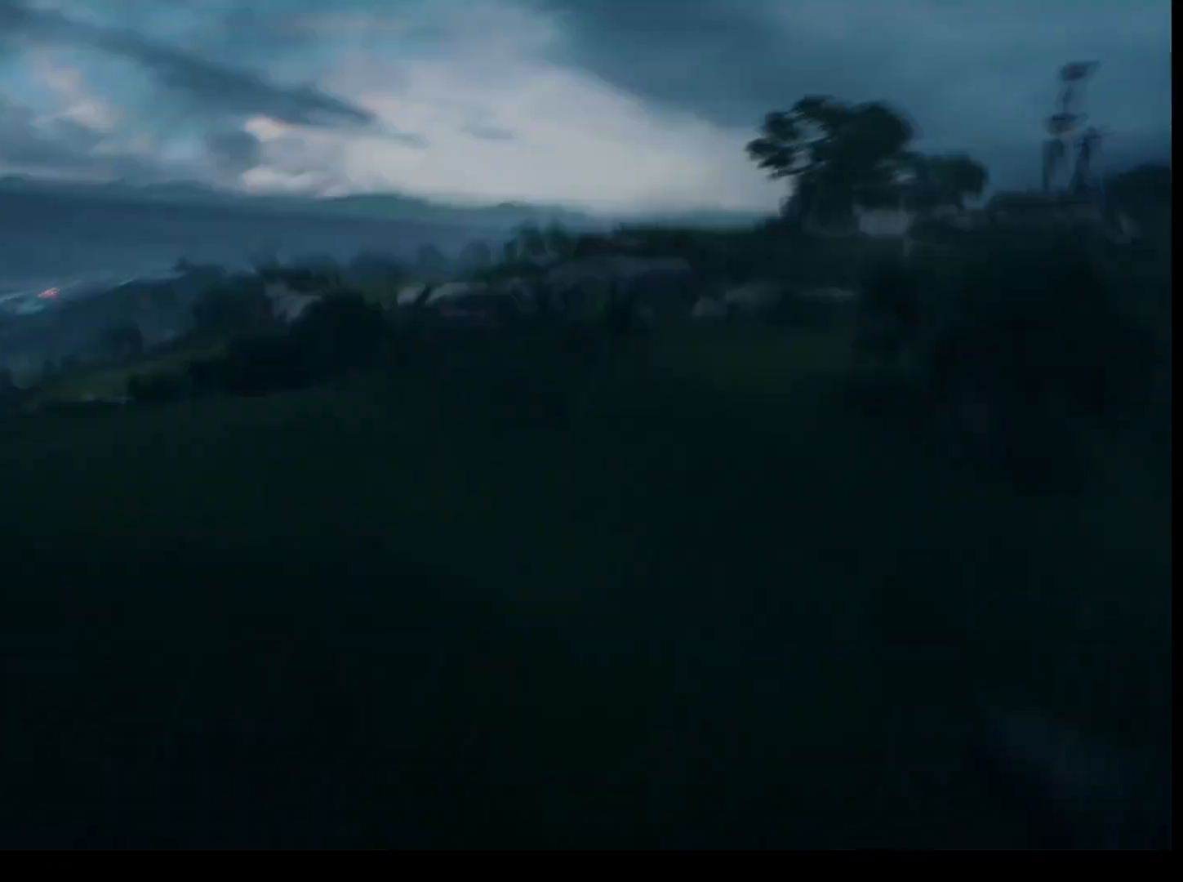
{"keys": ["w"], "mouse": [], "events": [[383, "w", "down"]]}
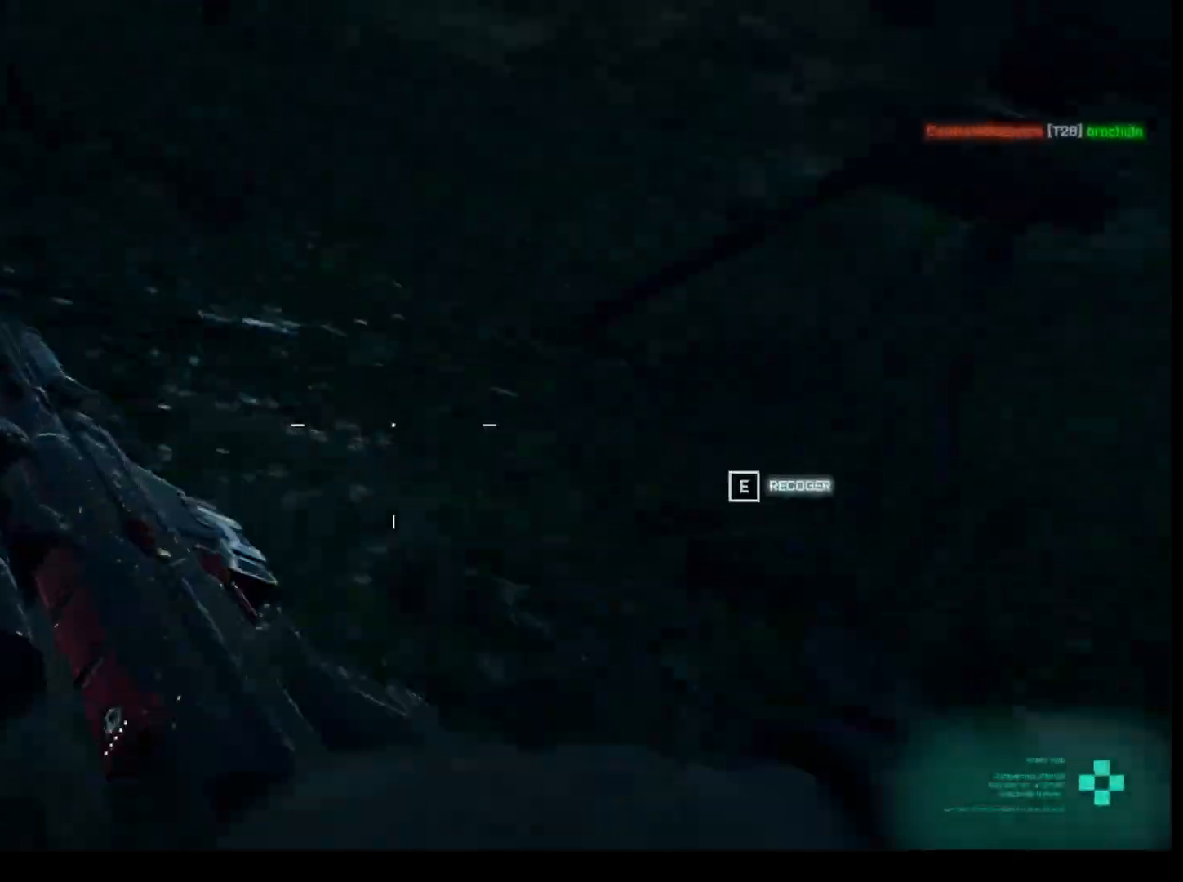
{"keys": ["shift", "w"], "mouse": [], "events": [[167, "shift", "down"]]}
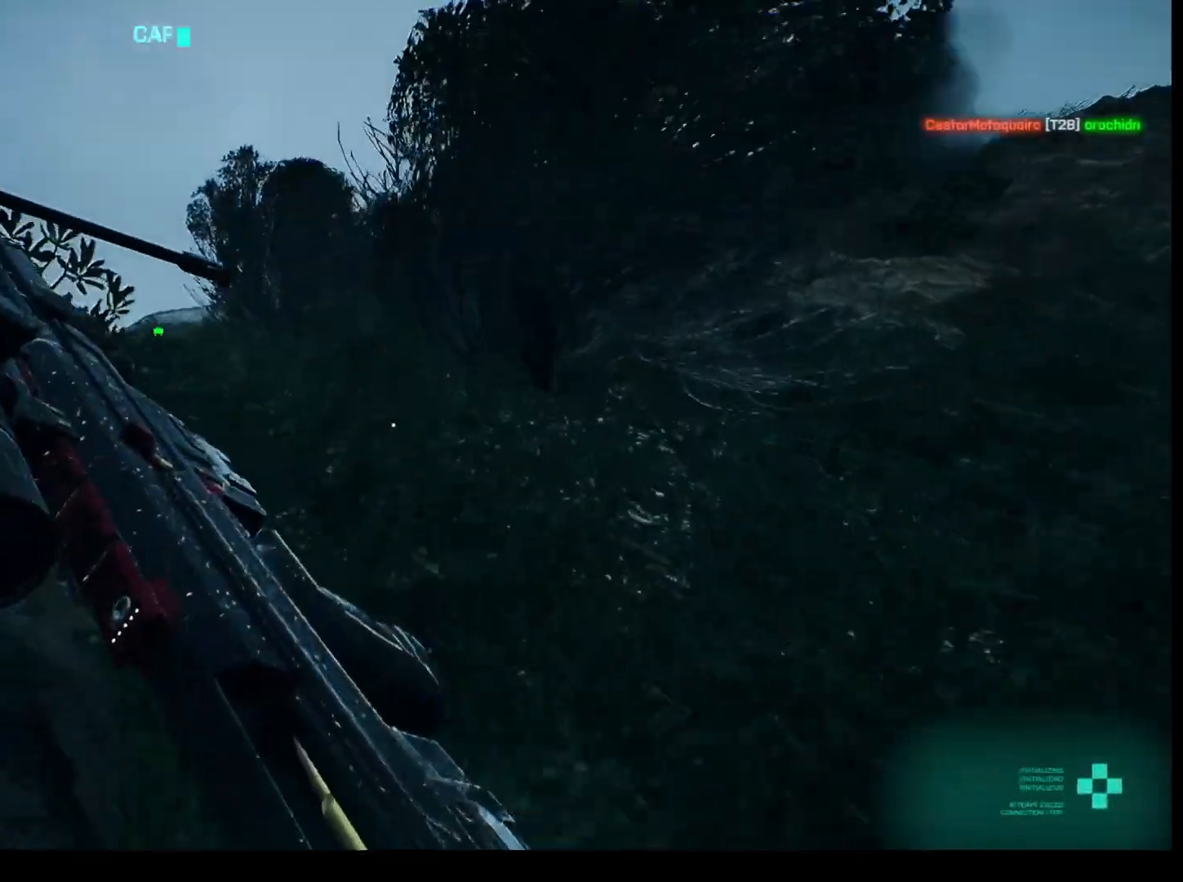
{"keys": ["shift", "w"], "mouse": [], "events": []}
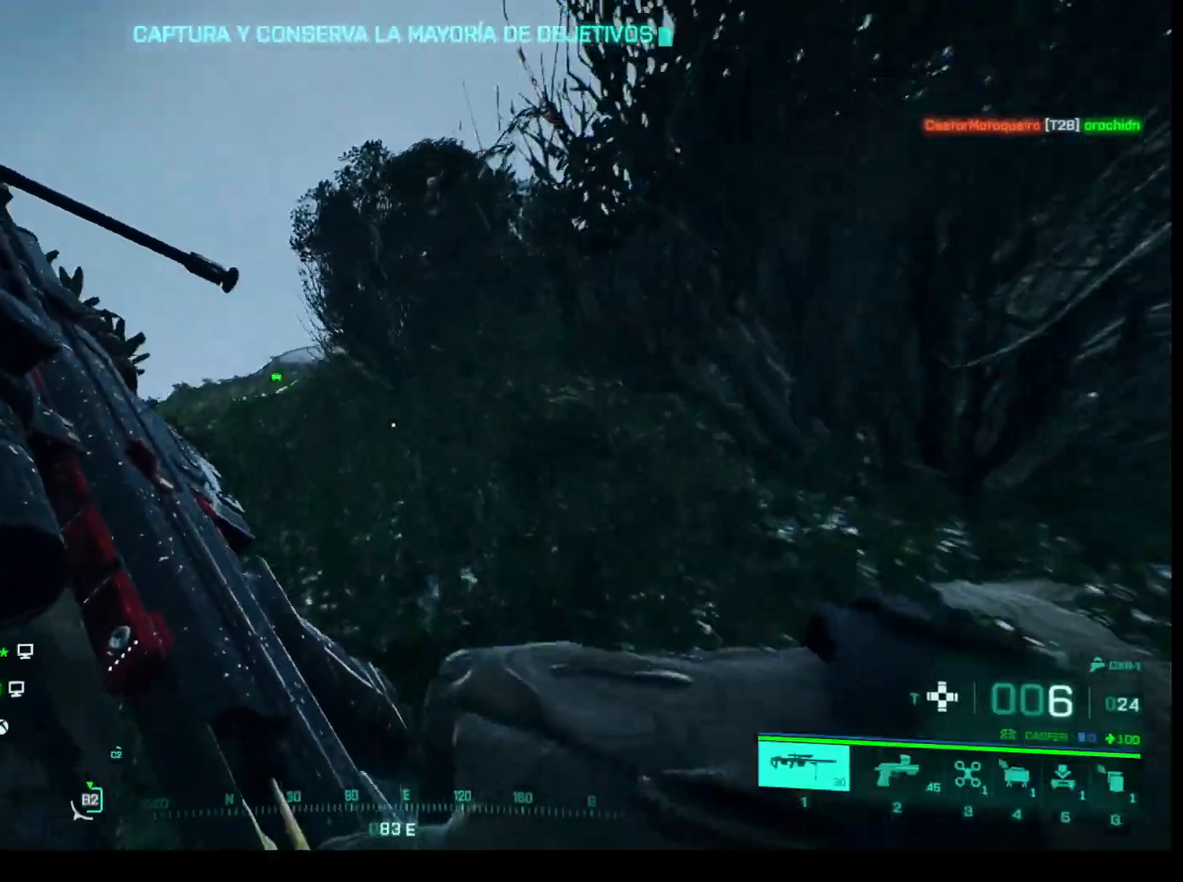
{"keys": ["shift", "w"], "mouse": [], "events": [[100, "shift", "up"], [283, "shift", "down"]]}
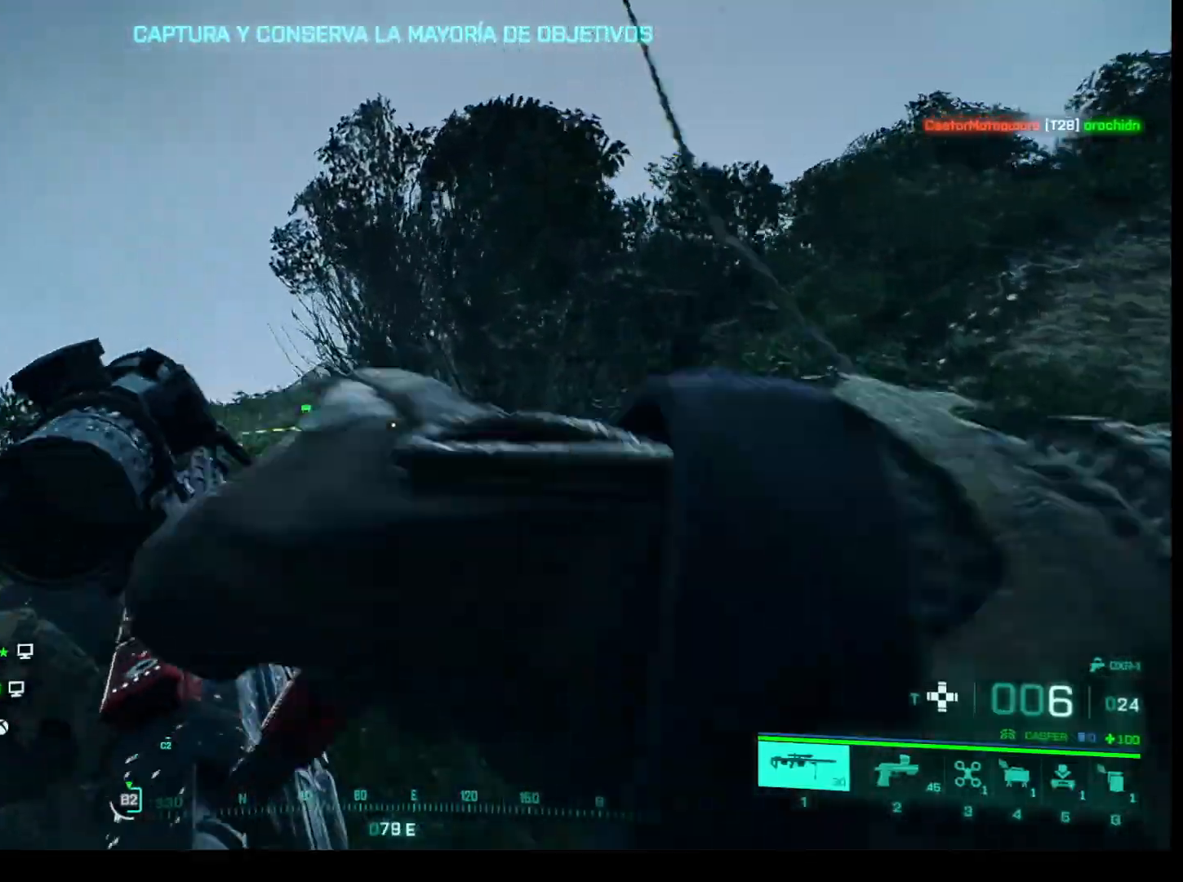
{"keys": ["shift", "w"], "mouse": [], "events": []}